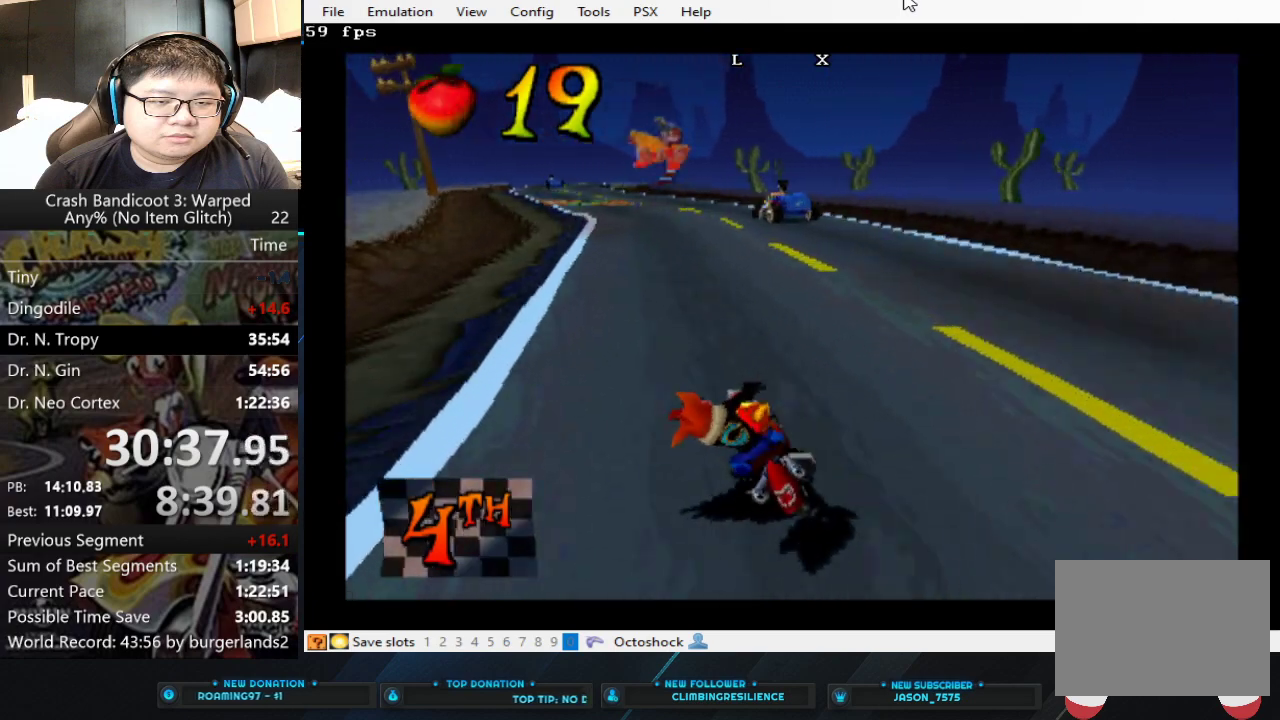
Gameplay with a controller (PlayStation layout); each line is a JSON object with the inputs held at the frame after it. "events" lists button and stick changes between this image and that frame as [ms after this image, input, new state], when the widget could be followed in between. Not read: R3 right_stick.
{"buttons": ["CROSS"], "left_stick": "center", "events": [[133, "left_stick", "center"], [333, "left_stick", "left"], [467, "left_stick", "center"]]}
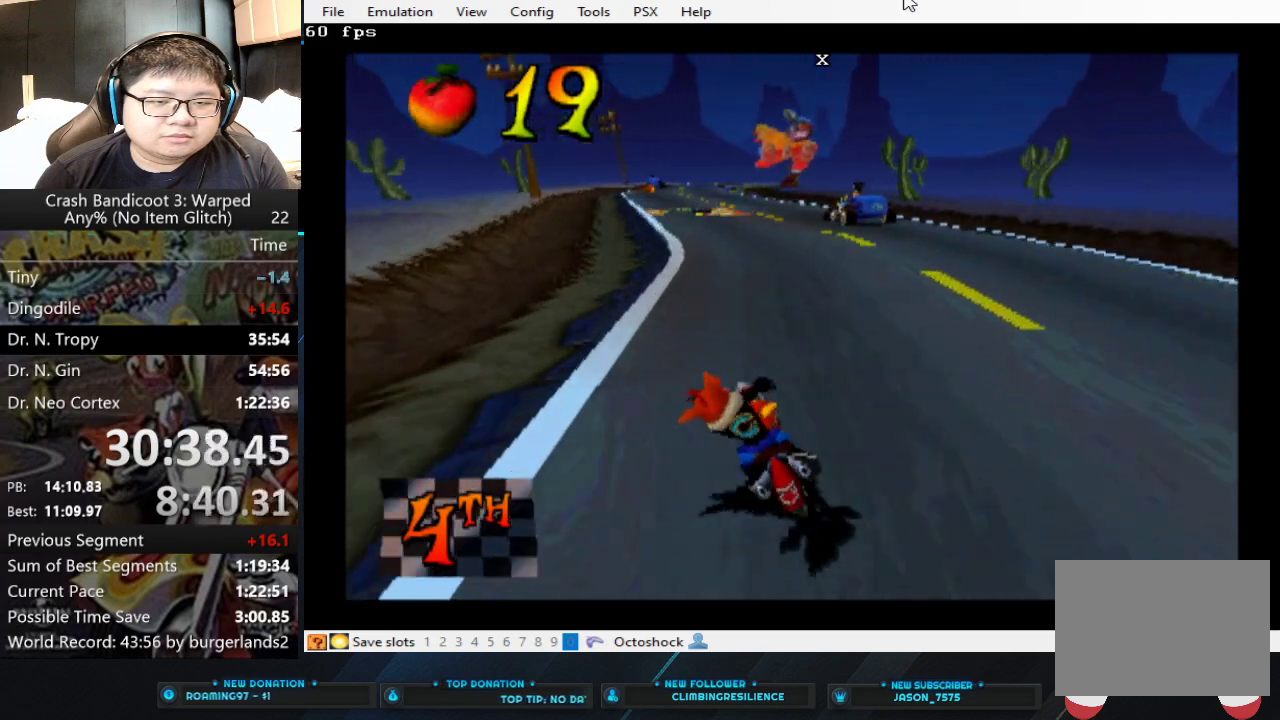
{"buttons": ["CROSS"], "left_stick": "center", "events": [[333, "left_stick", "right"], [467, "left_stick", "center"]]}
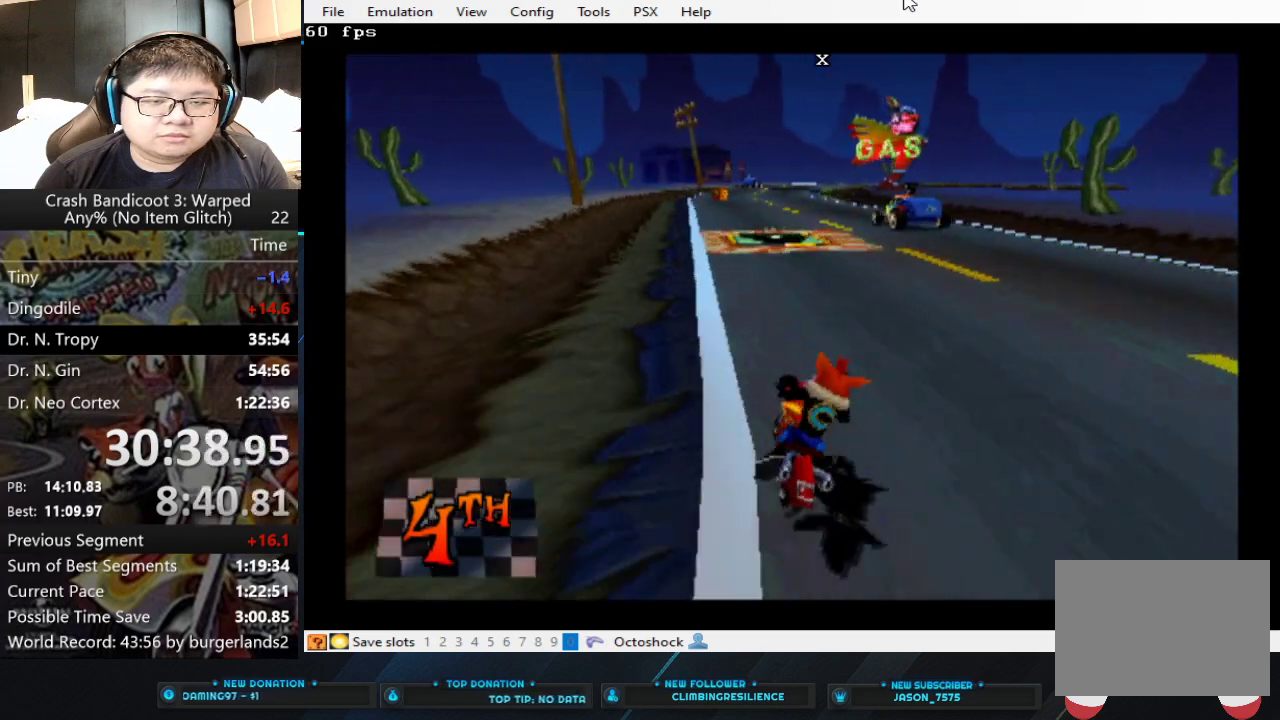
{"buttons": ["CROSS"], "left_stick": "center", "events": []}
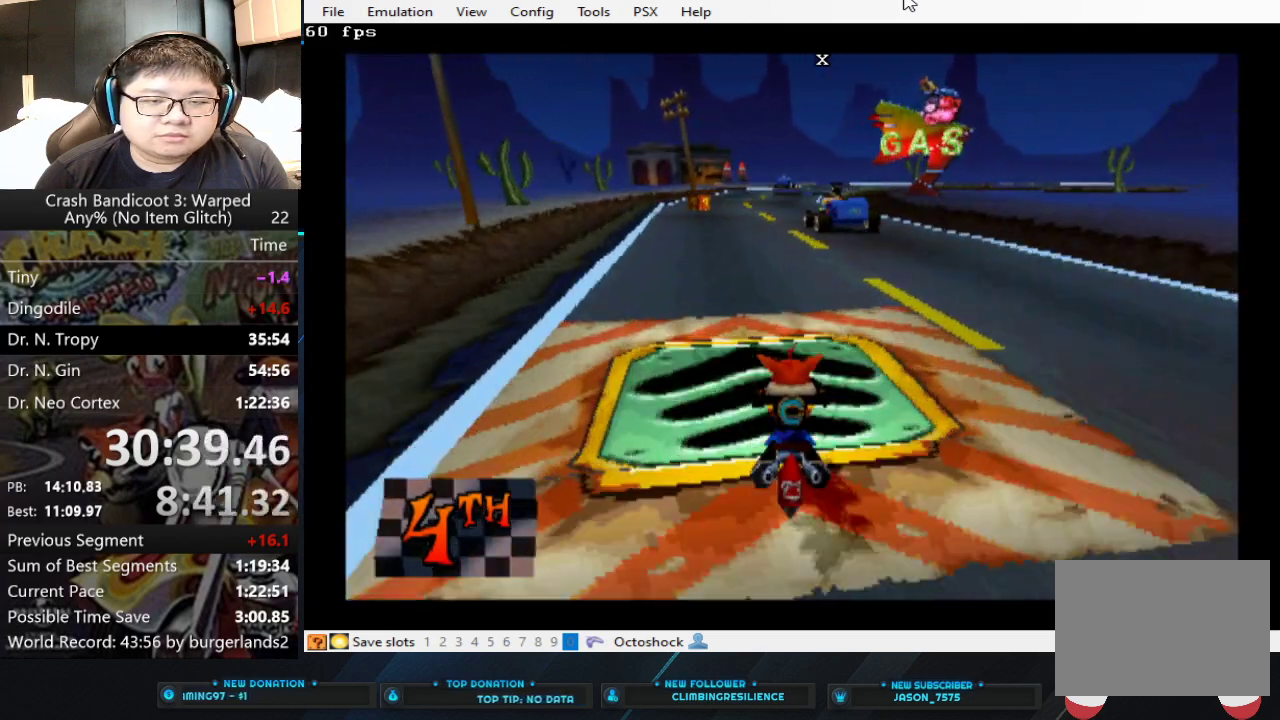
{"buttons": [], "left_stick": "center", "events": [[433, "CROSS", "up"]]}
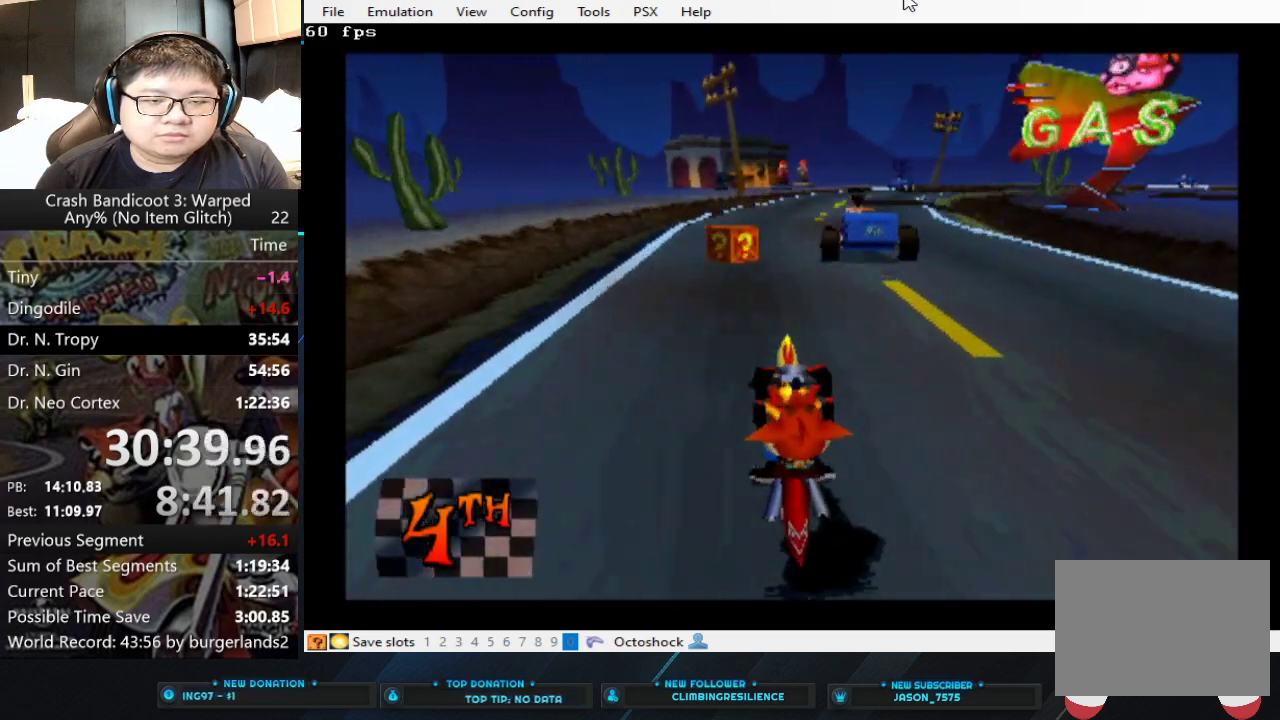
{"buttons": ["CROSS"], "left_stick": "center", "events": [[67, "CROSS", "down"], [367, "left_stick", "left"], [500, "left_stick", "center"]]}
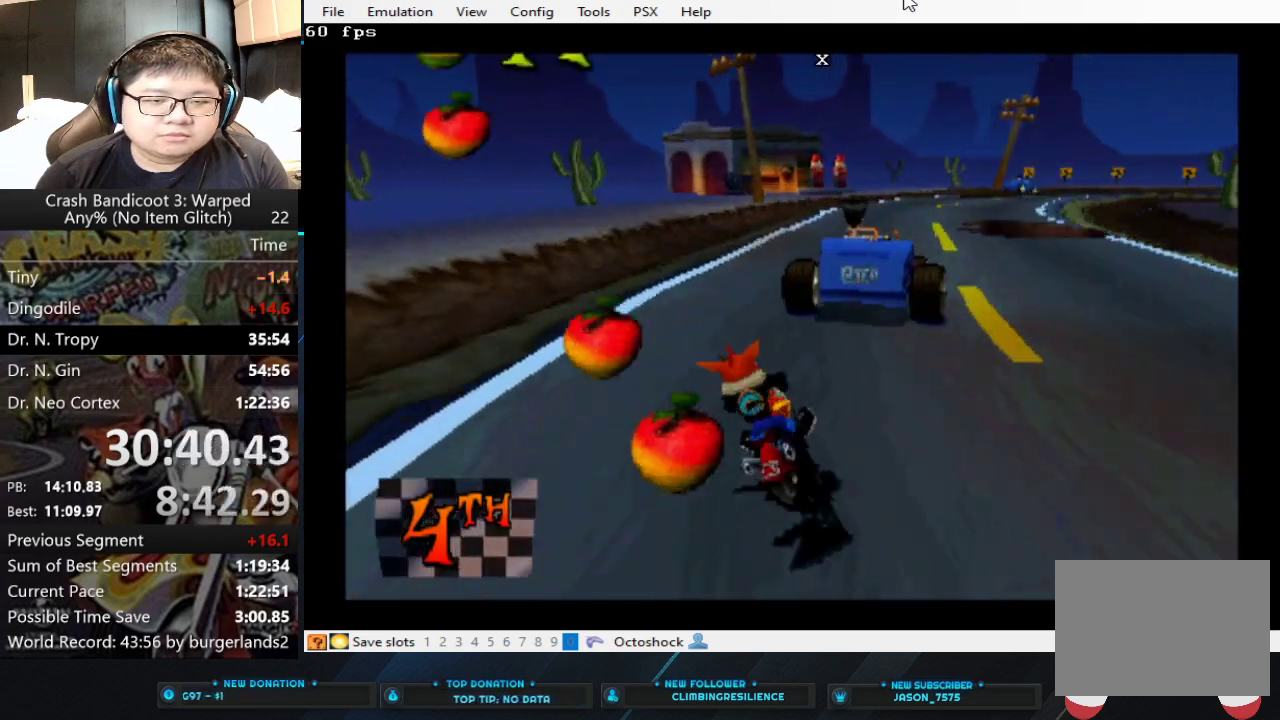
{"buttons": ["CROSS"], "left_stick": "right", "events": [[67, "left_stick", "right"]]}
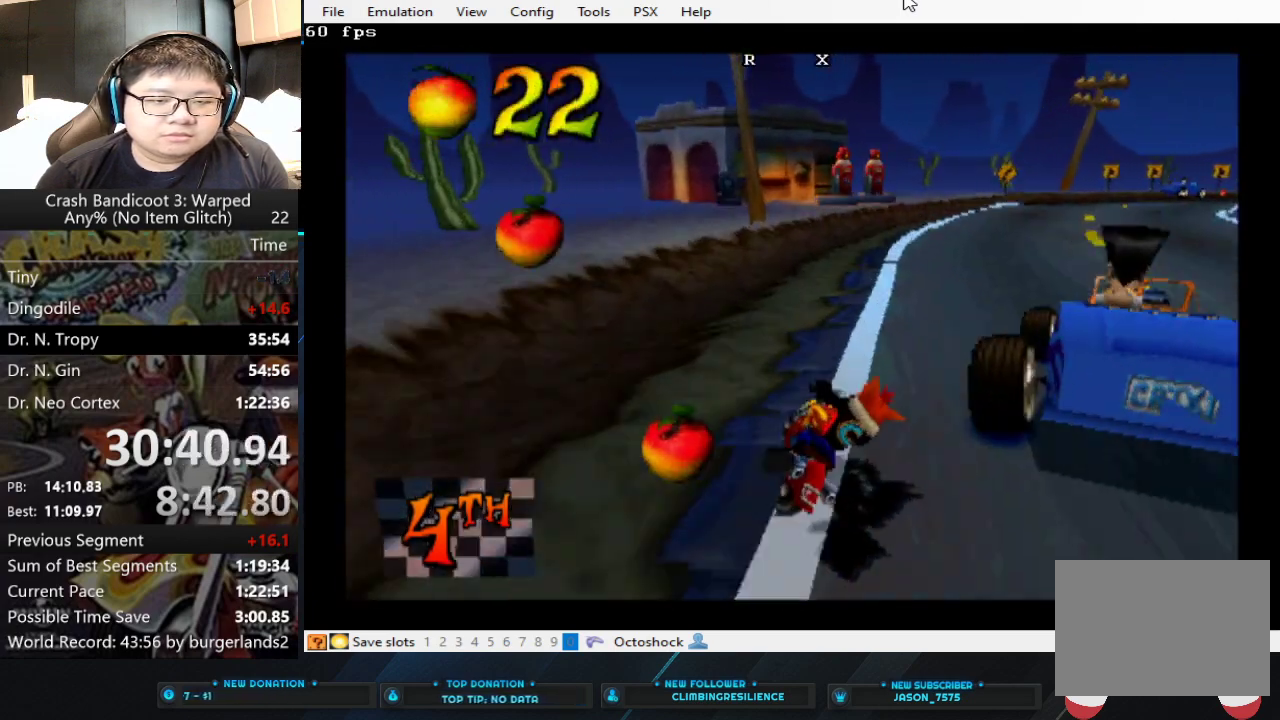
{"buttons": [], "left_stick": "right", "events": [[233, "CROSS", "up"]]}
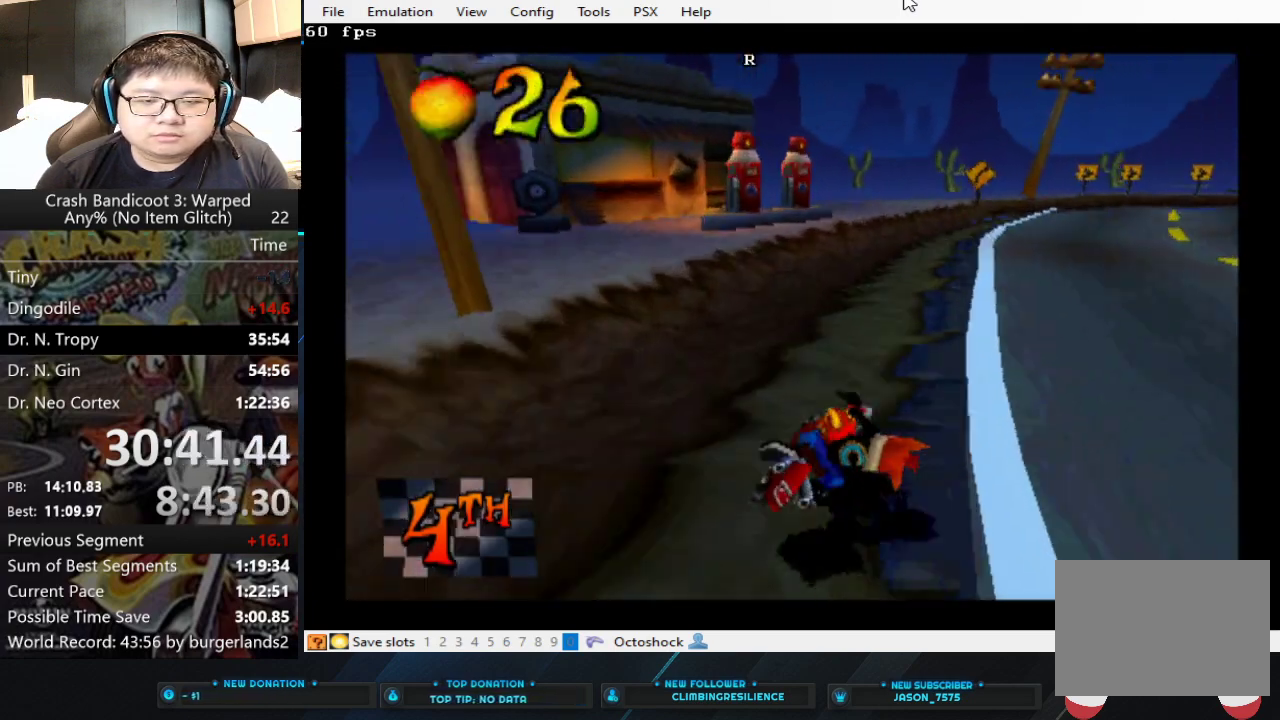
{"buttons": ["CROSS"], "left_stick": "right", "events": [[267, "CROSS", "down"]]}
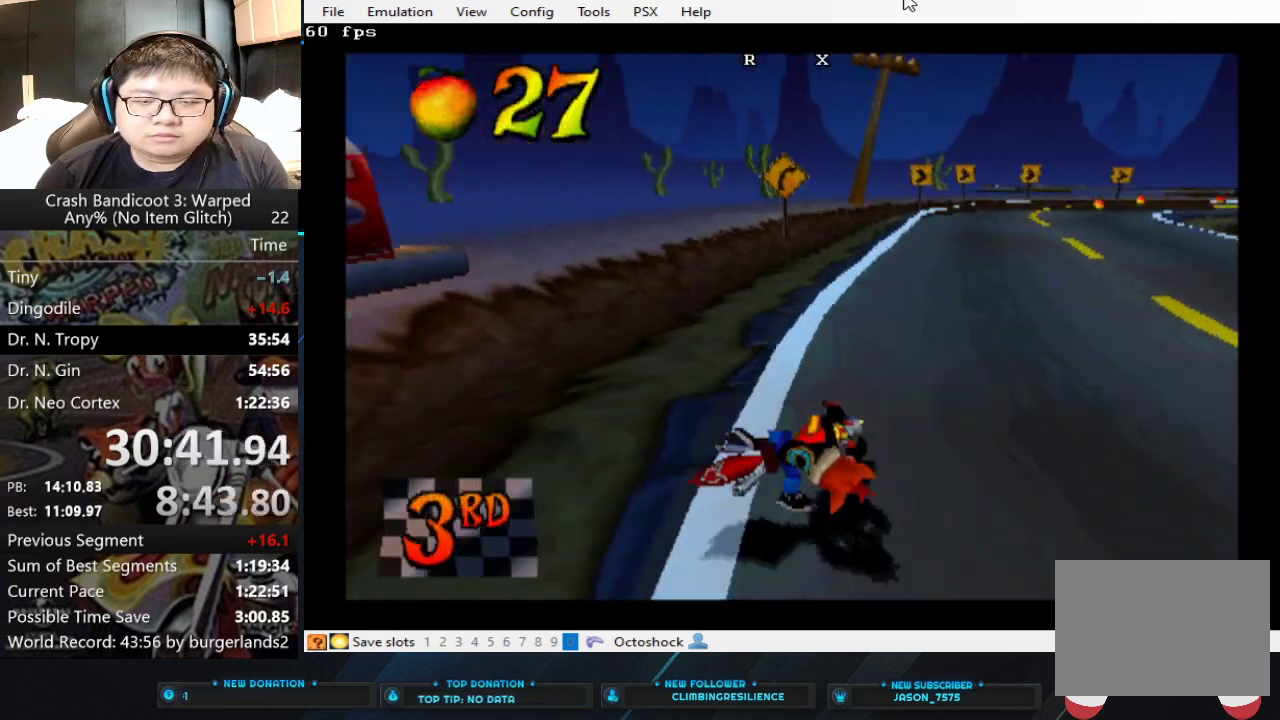
{"buttons": ["CROSS"], "left_stick": "center", "events": [[233, "left_stick", "center"]]}
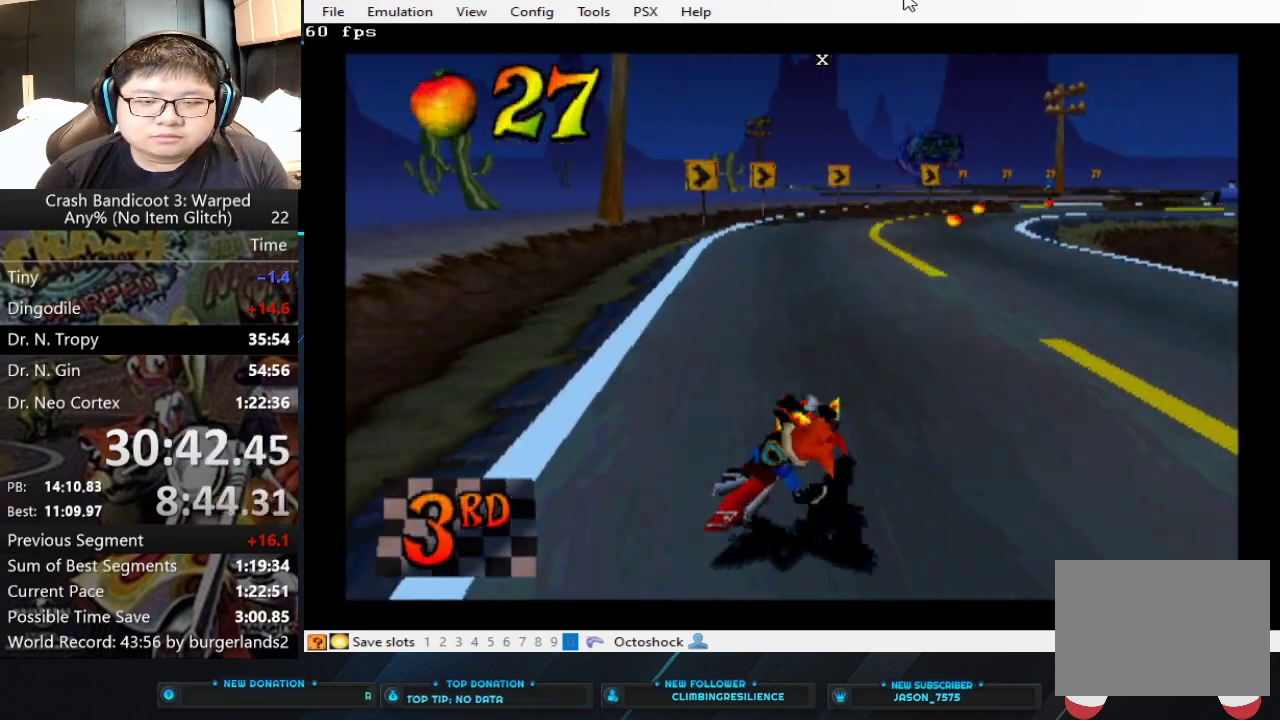
{"buttons": [], "left_stick": "right", "events": [[67, "left_stick", "right"], [333, "CROSS", "up"]]}
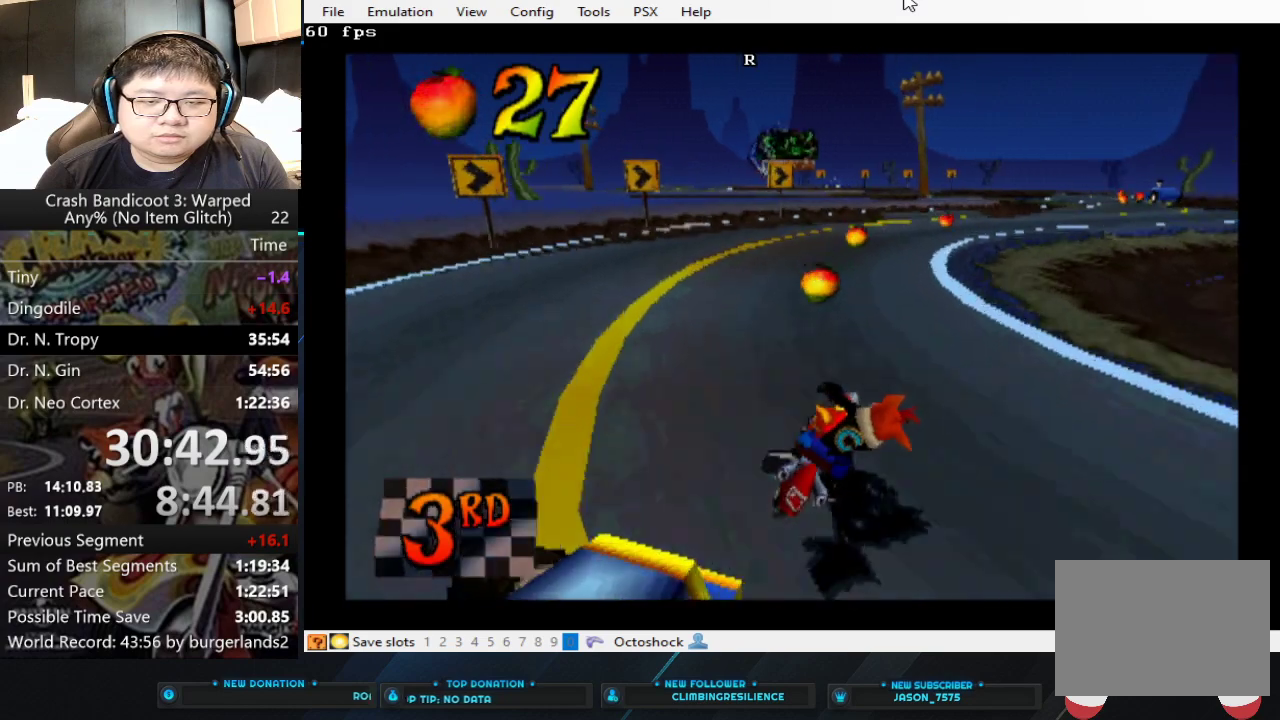
{"buttons": ["CROSS"], "left_stick": "right", "events": [[500, "CROSS", "down"]]}
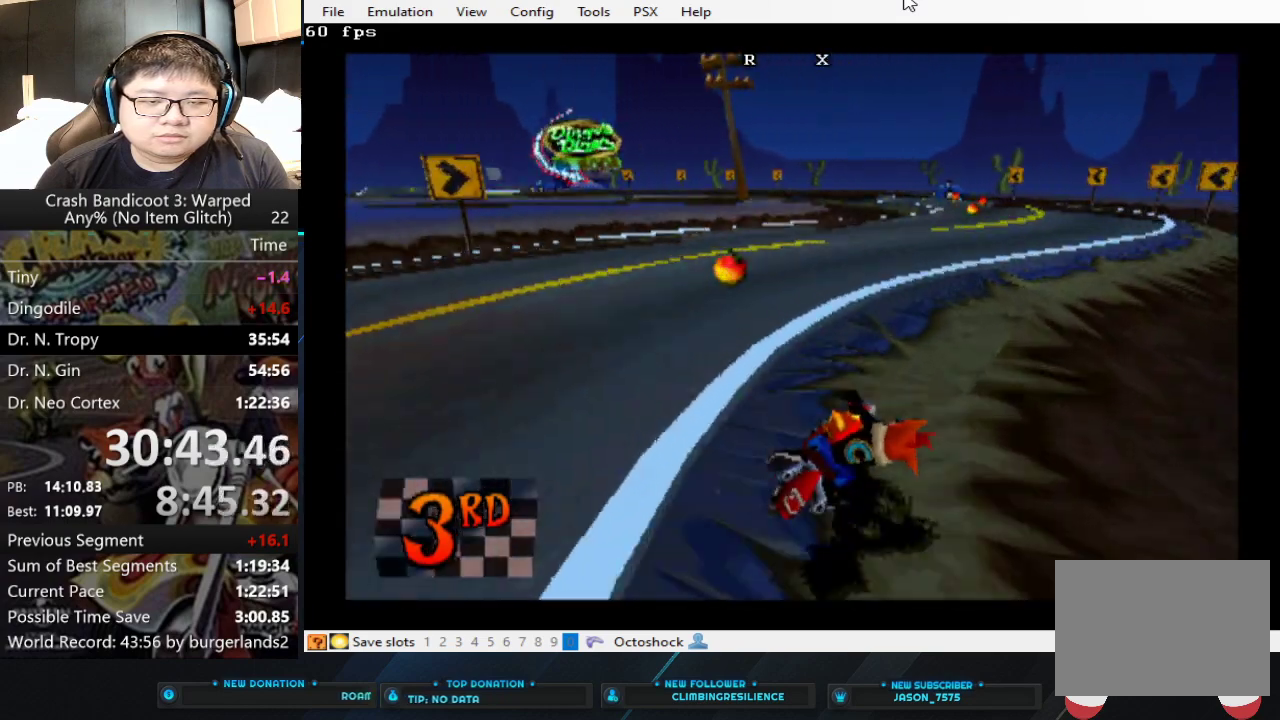
{"buttons": ["CROSS"], "left_stick": "down-left", "events": [[167, "left_stick", "center"], [467, "left_stick", "down-left"]]}
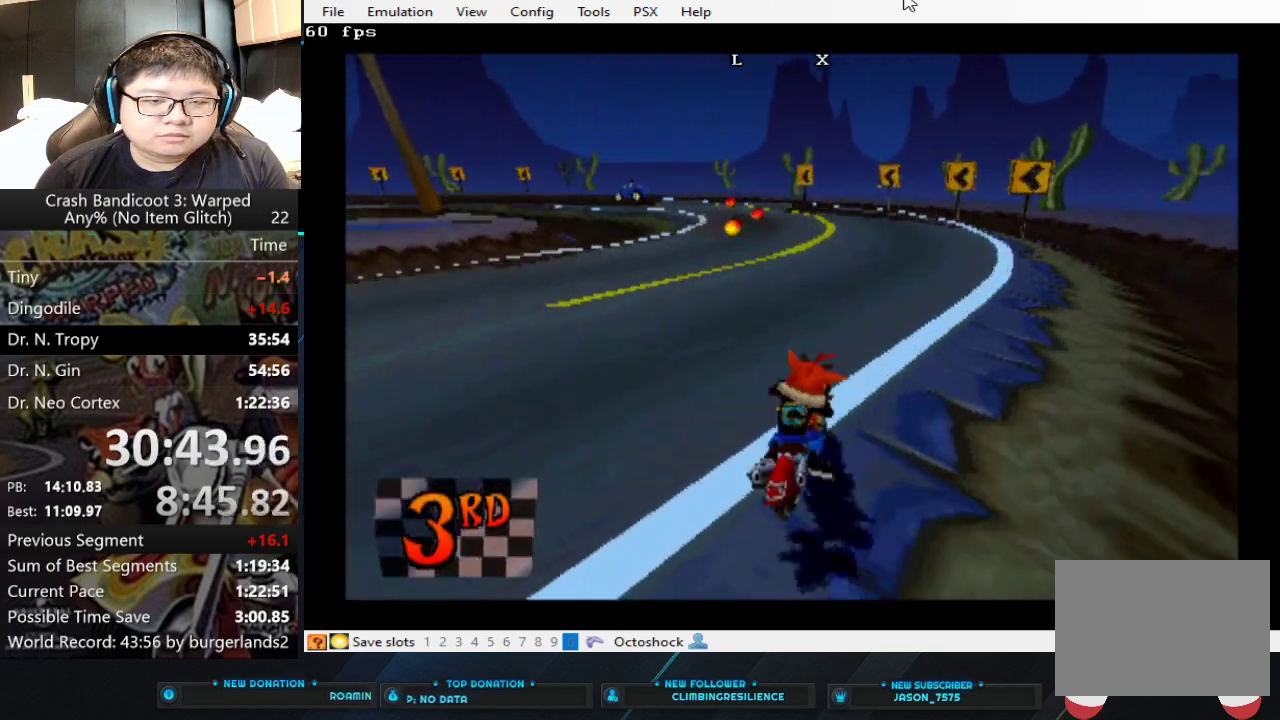
{"buttons": [], "left_stick": "down-left", "events": [[133, "CROSS", "up"]]}
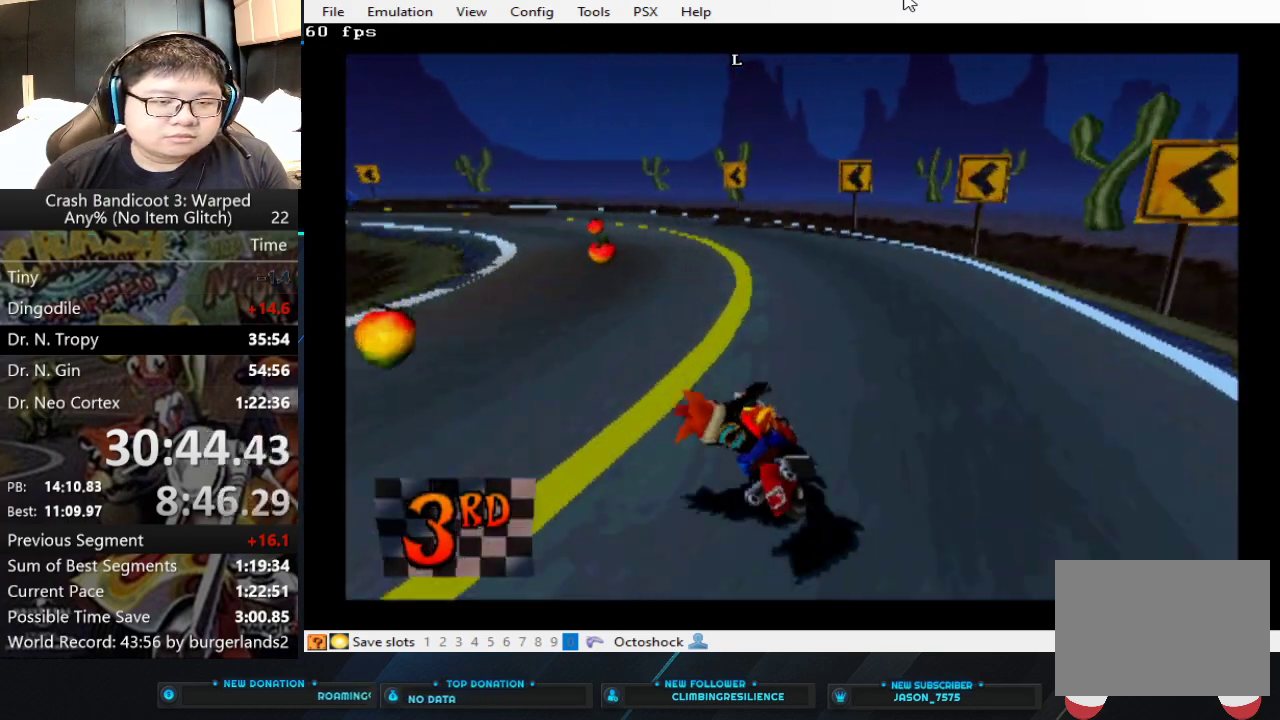
{"buttons": [], "left_stick": "down-left", "events": []}
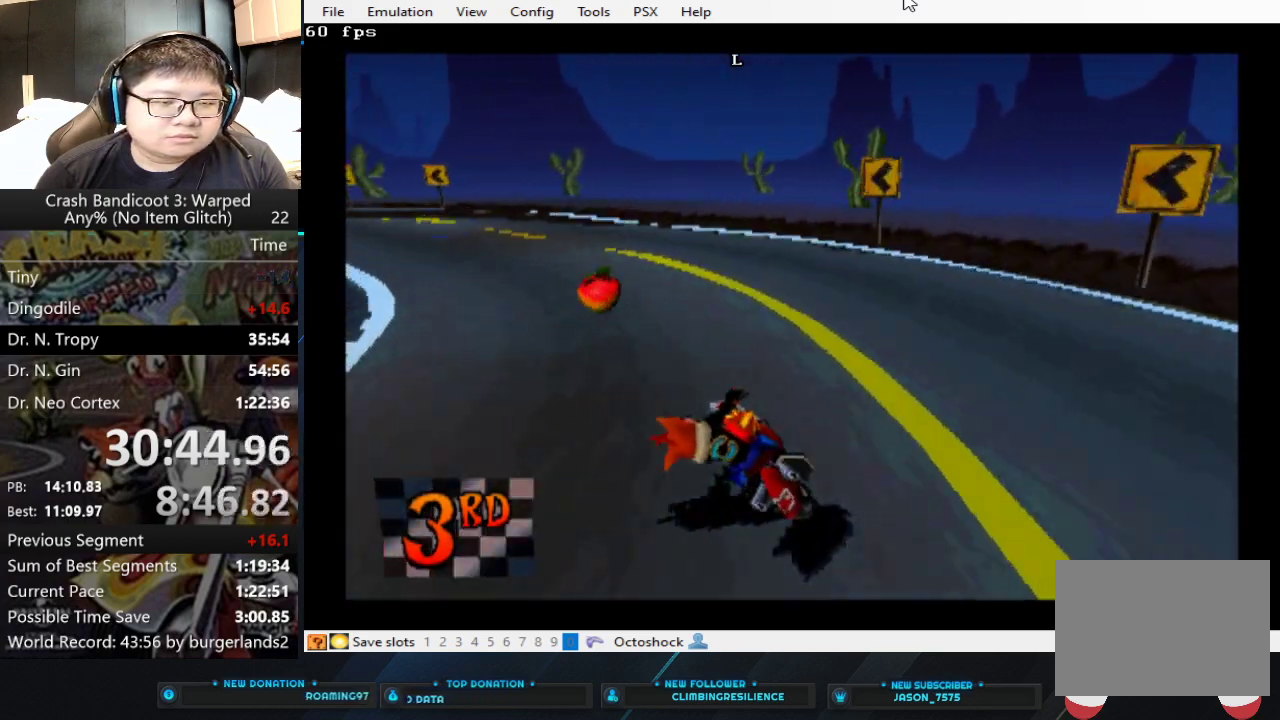
{"buttons": ["CROSS"], "left_stick": "down-left", "events": [[400, "CROSS", "down"]]}
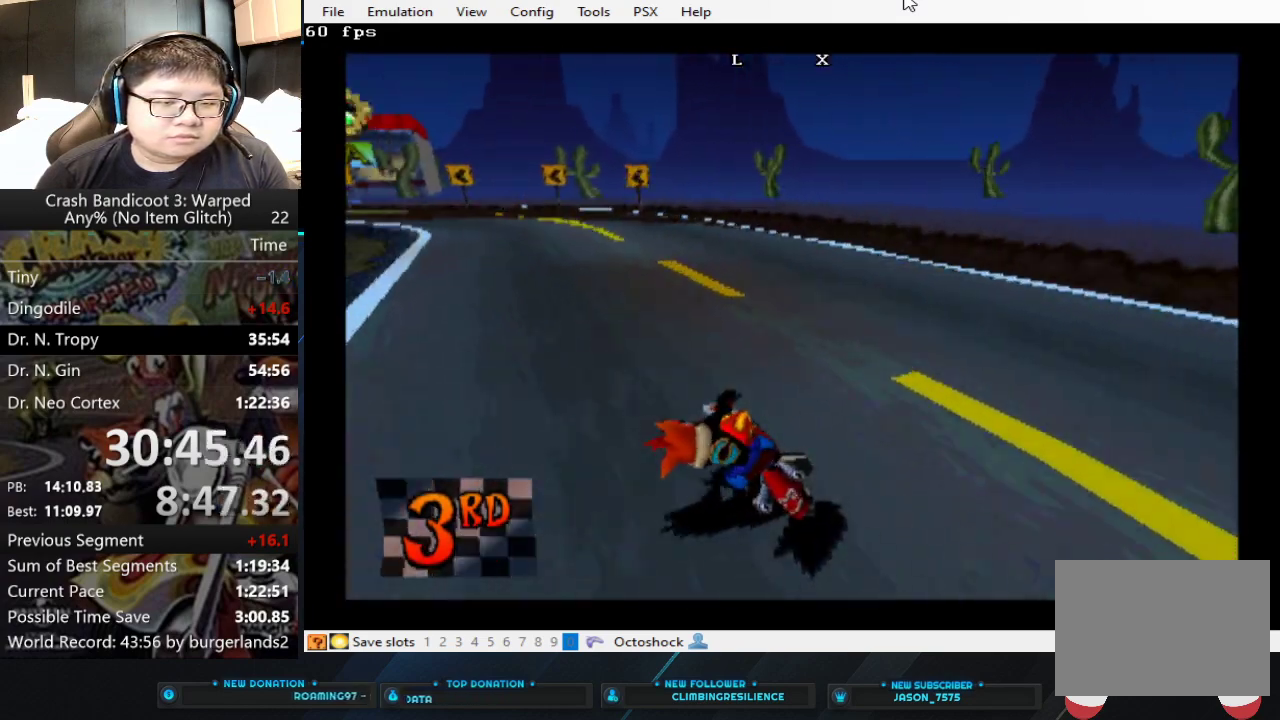
{"buttons": ["CROSS"], "left_stick": "center", "events": [[367, "left_stick", "center"]]}
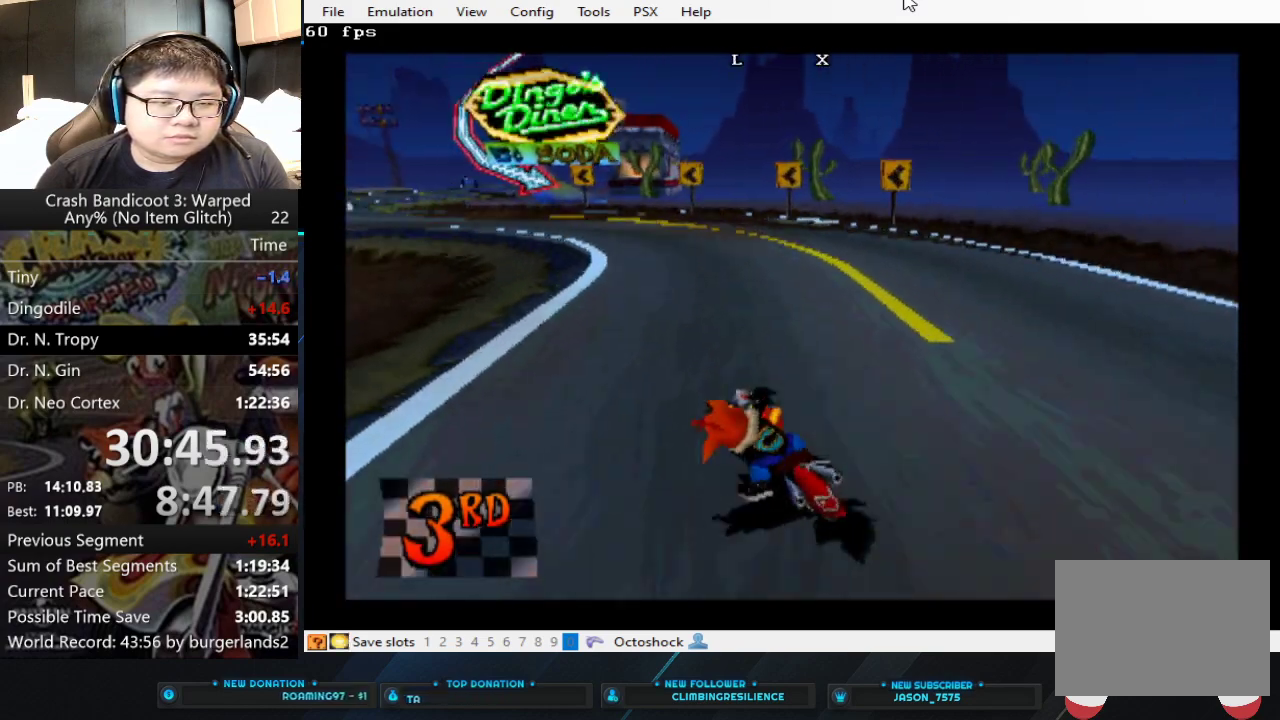
{"buttons": [], "left_stick": "left", "events": [[33, "left_stick", "left"], [133, "CROSS", "up"], [233, "CROSS", "down"], [400, "CROSS", "up"]]}
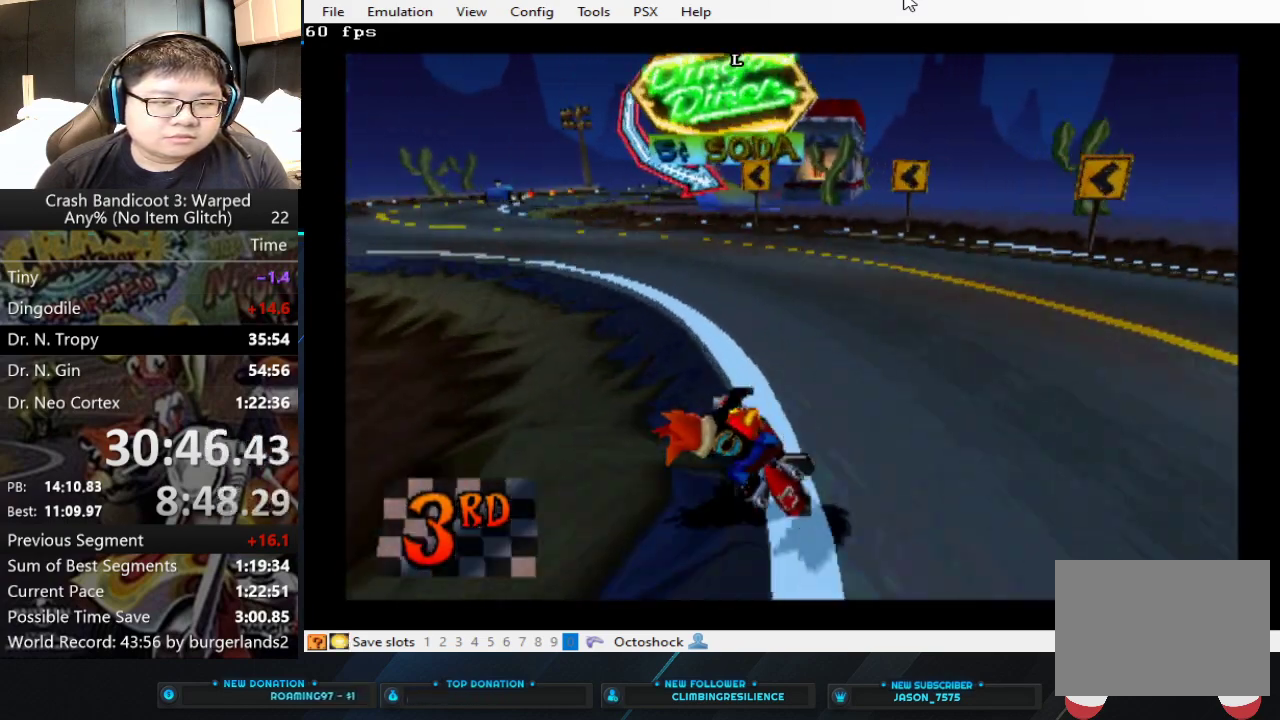
{"buttons": ["CROSS"], "left_stick": "center", "events": [[67, "CROSS", "down"], [500, "left_stick", "center"]]}
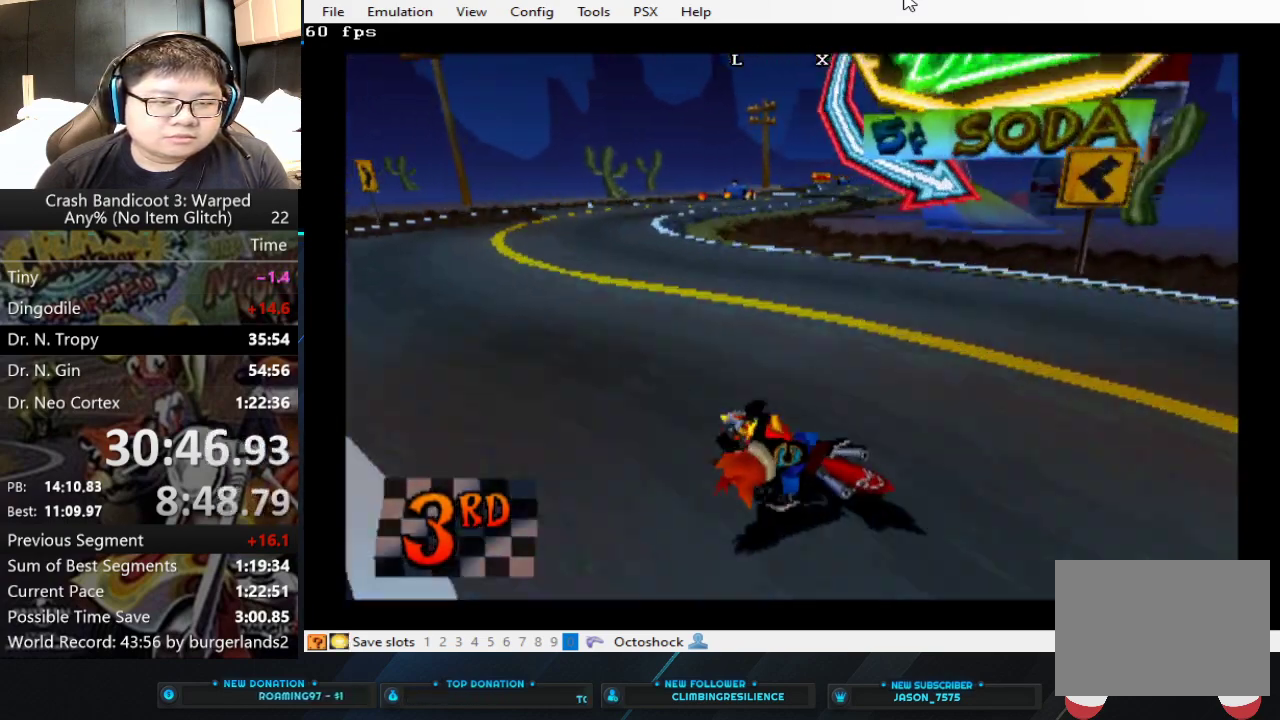
{"buttons": ["CROSS"], "left_stick": "right", "events": [[300, "left_stick", "right"]]}
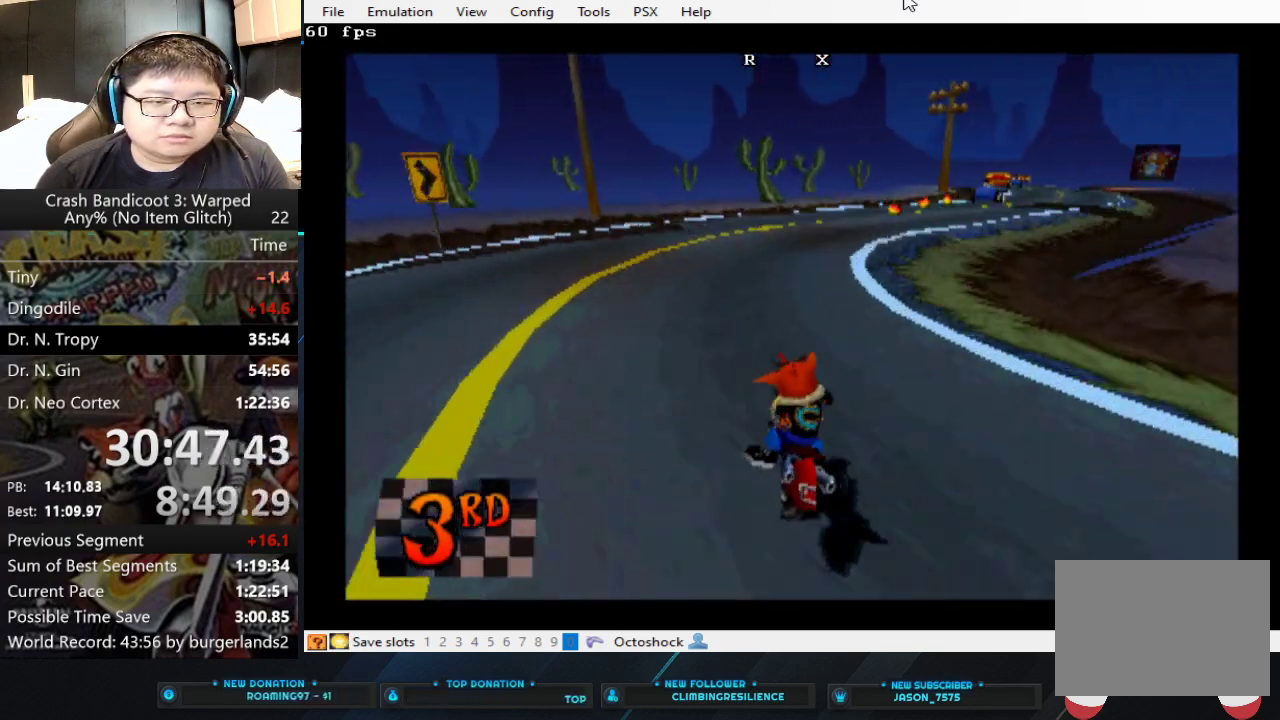
{"buttons": ["CROSS"], "left_stick": "right", "events": []}
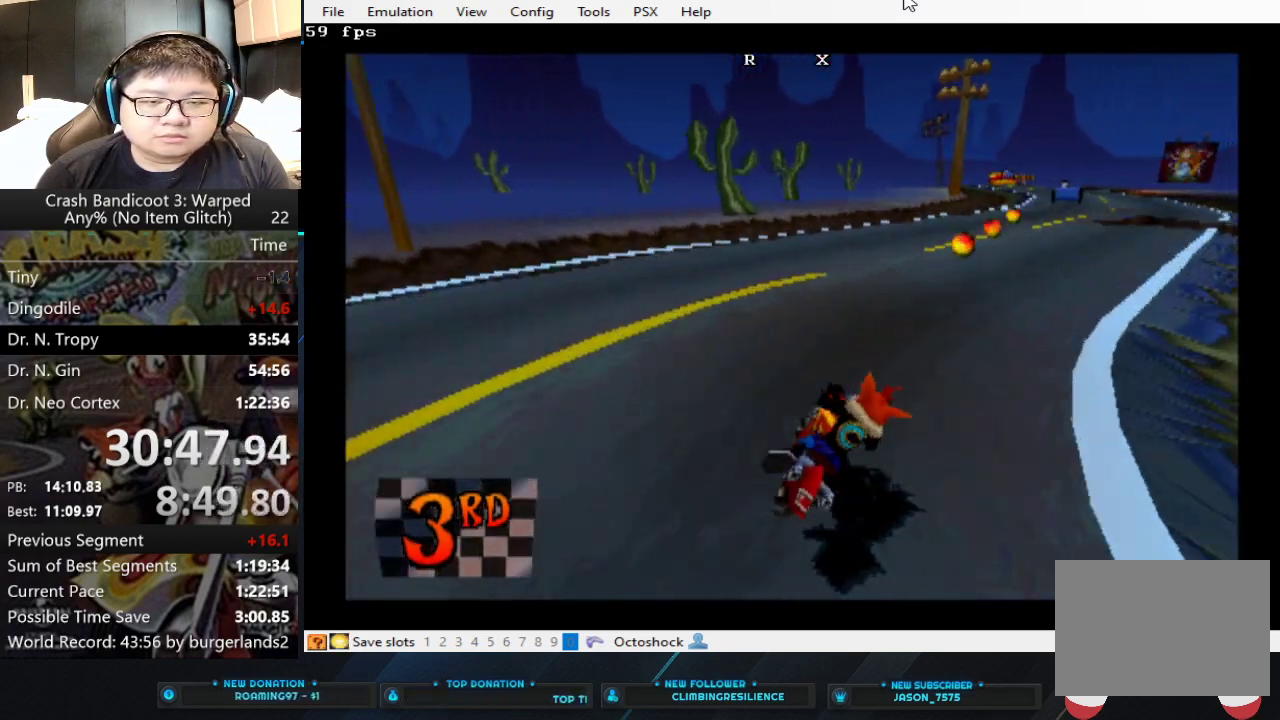
{"buttons": ["CROSS"], "left_stick": "center", "events": [[300, "left_stick", "center"]]}
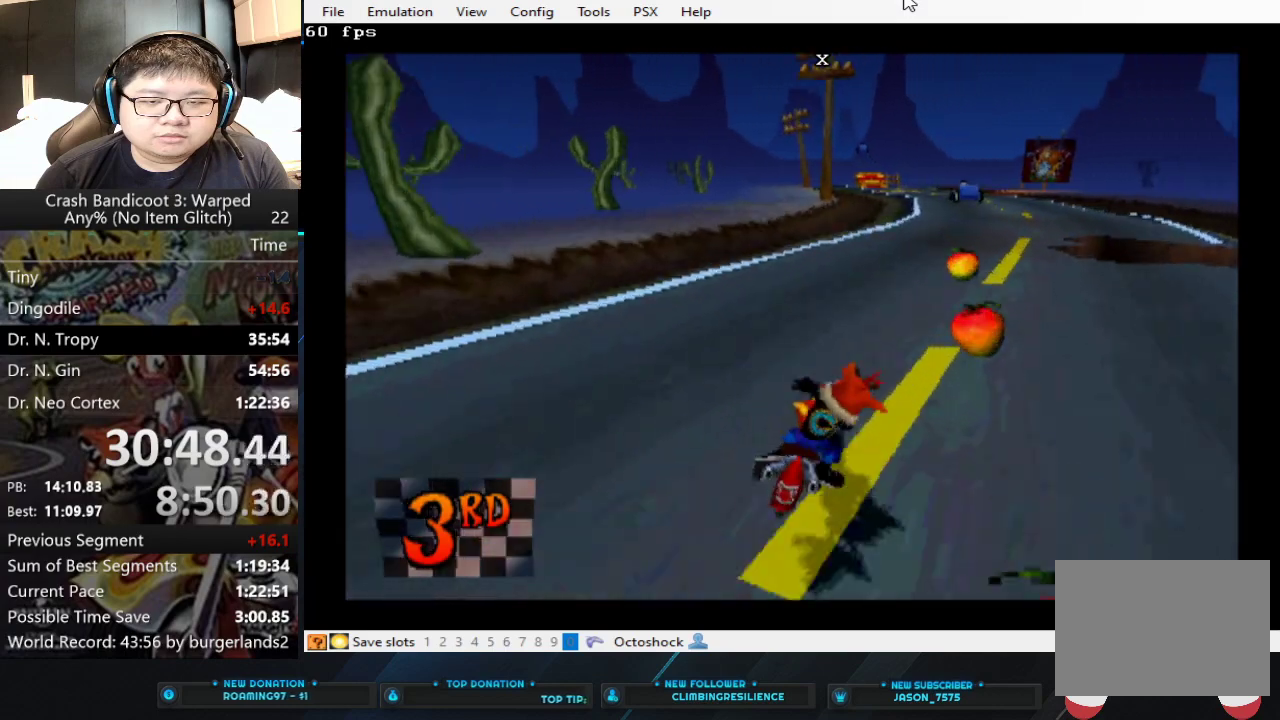
{"buttons": ["CROSS"], "left_stick": "center", "events": [[167, "left_stick", "right"], [333, "left_stick", "center"]]}
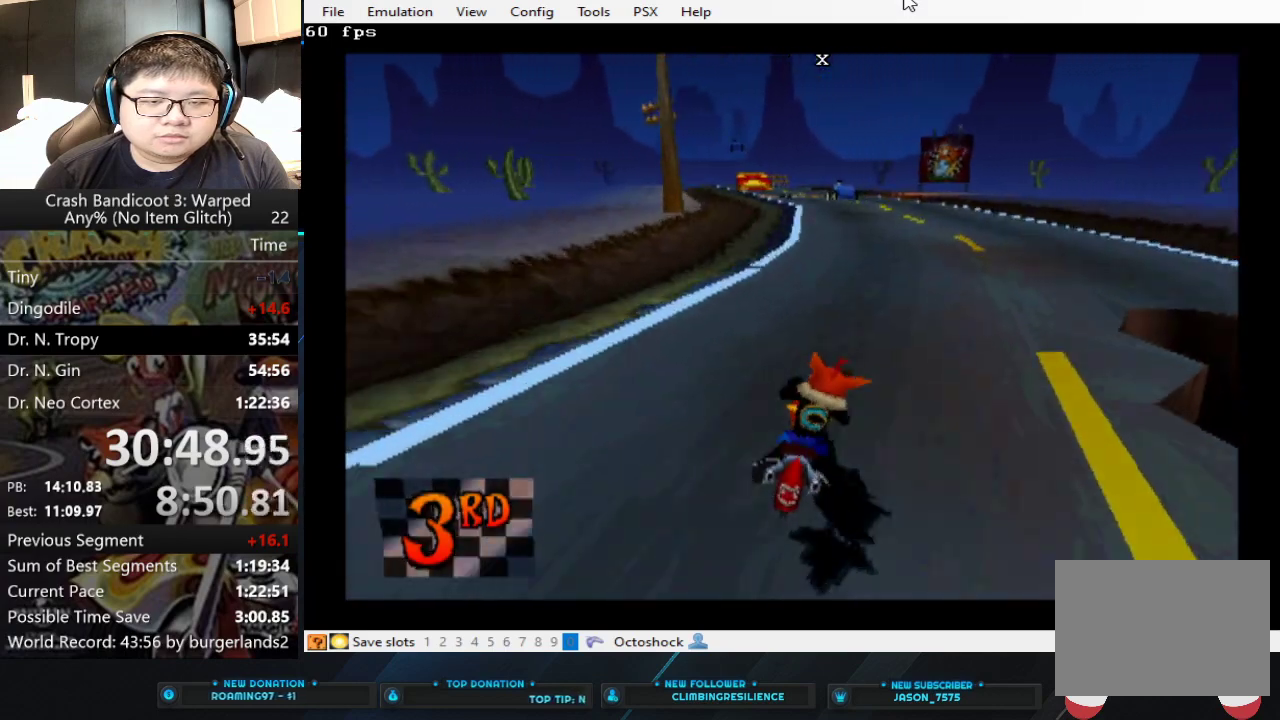
{"buttons": ["CROSS"], "left_stick": "left", "events": [[100, "left_stick", "left"], [267, "left_stick", "center"], [433, "left_stick", "left"]]}
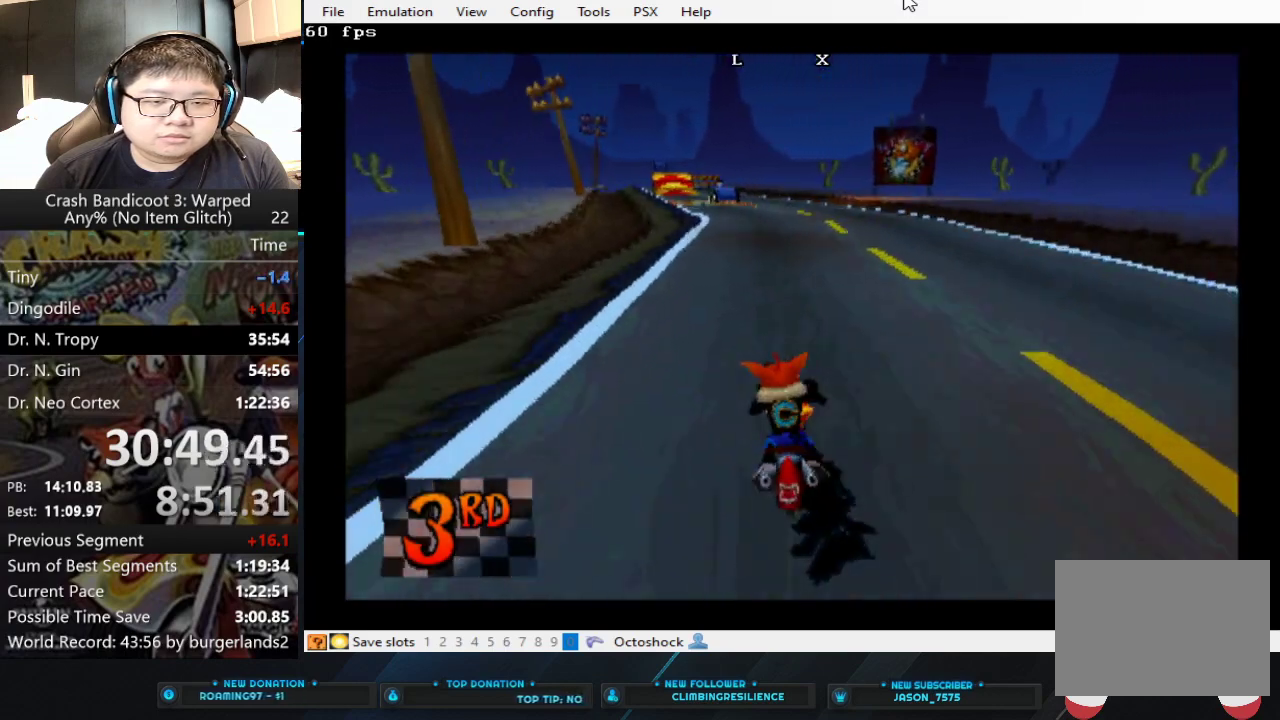
{"buttons": ["CROSS"], "left_stick": "center", "events": [[300, "left_stick", "center"]]}
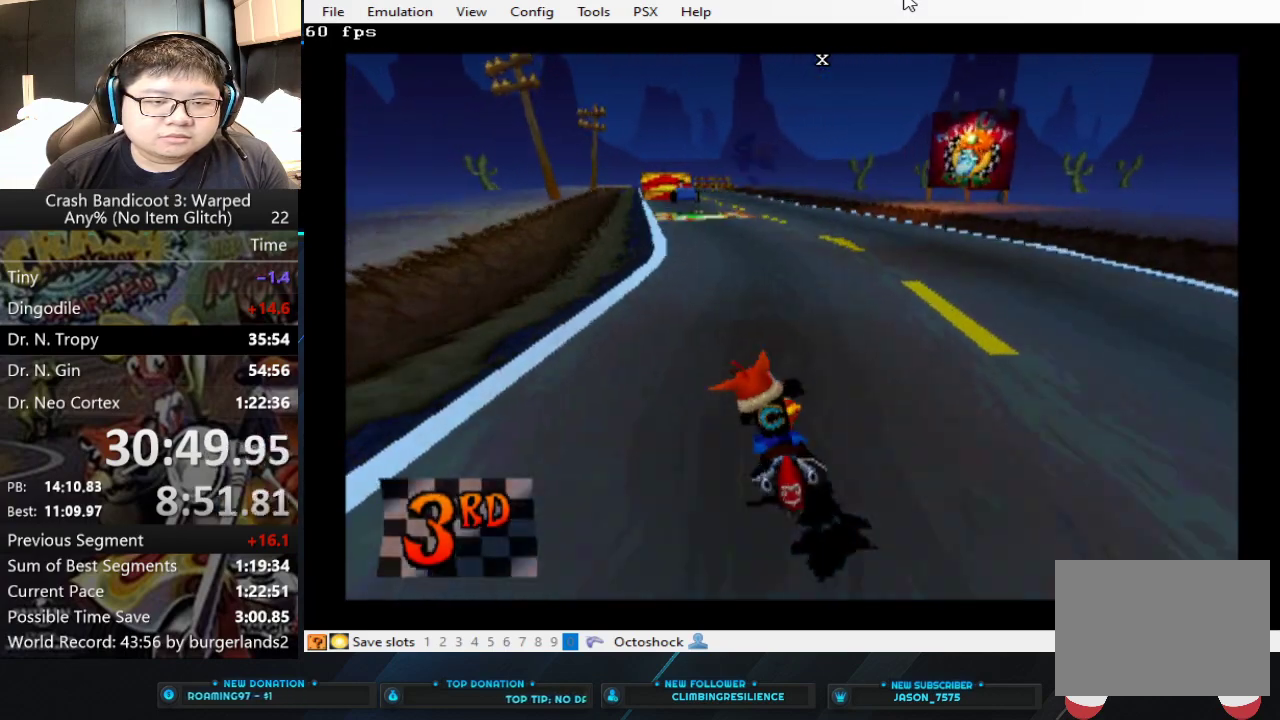
{"buttons": ["CROSS"], "left_stick": "left", "events": [[33, "left_stick", "left"], [233, "left_stick", "center"], [367, "left_stick", "left"]]}
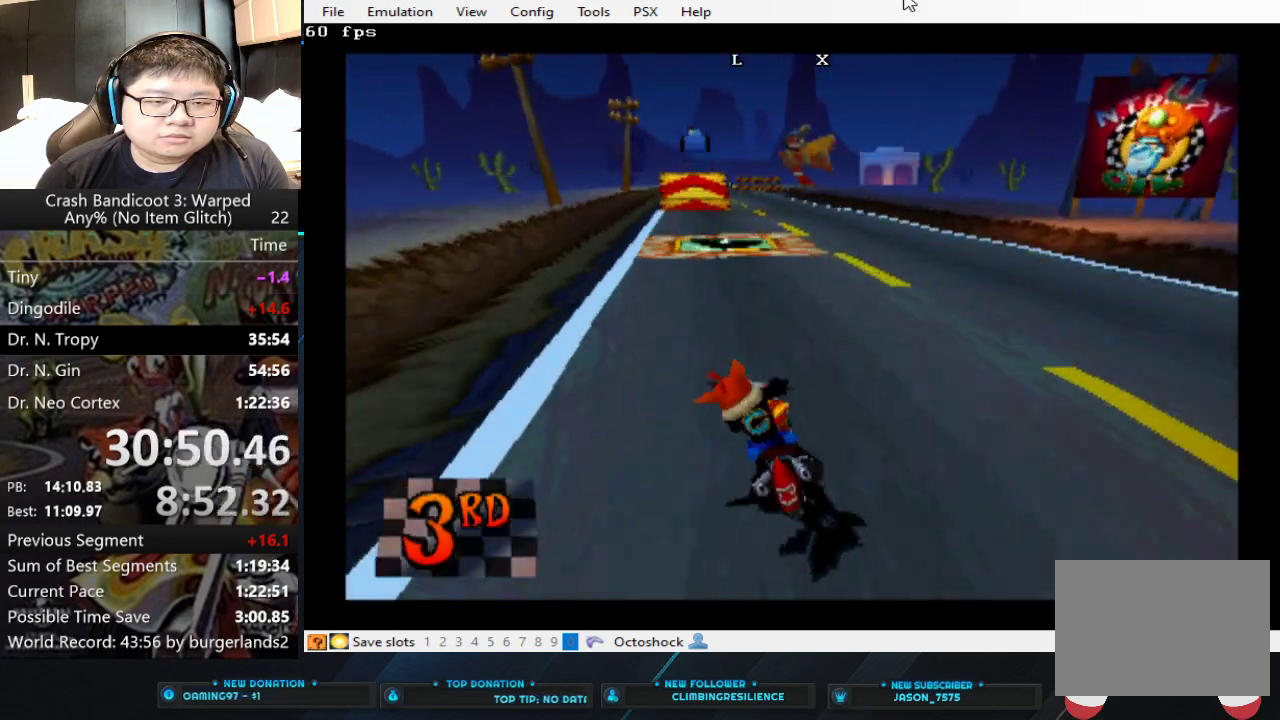
{"buttons": ["CROSS"], "left_stick": "center", "events": [[33, "left_stick", "center"]]}
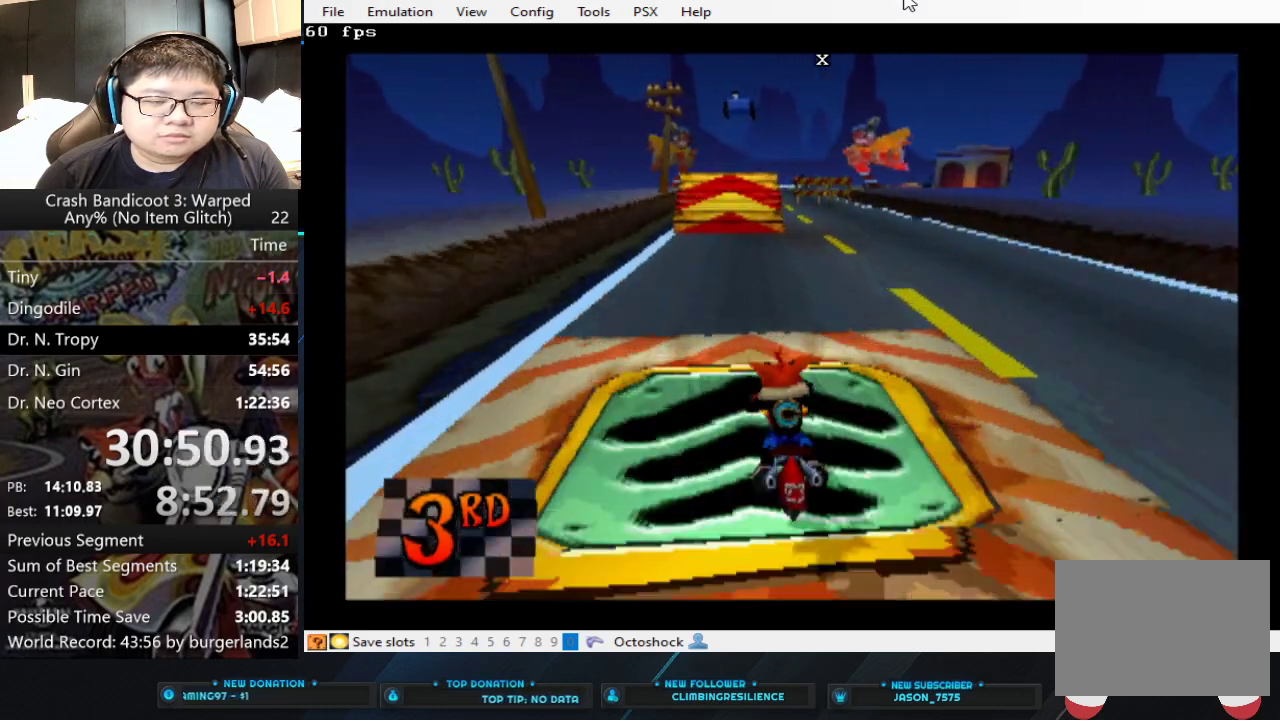
{"buttons": ["CROSS"], "left_stick": "center", "events": []}
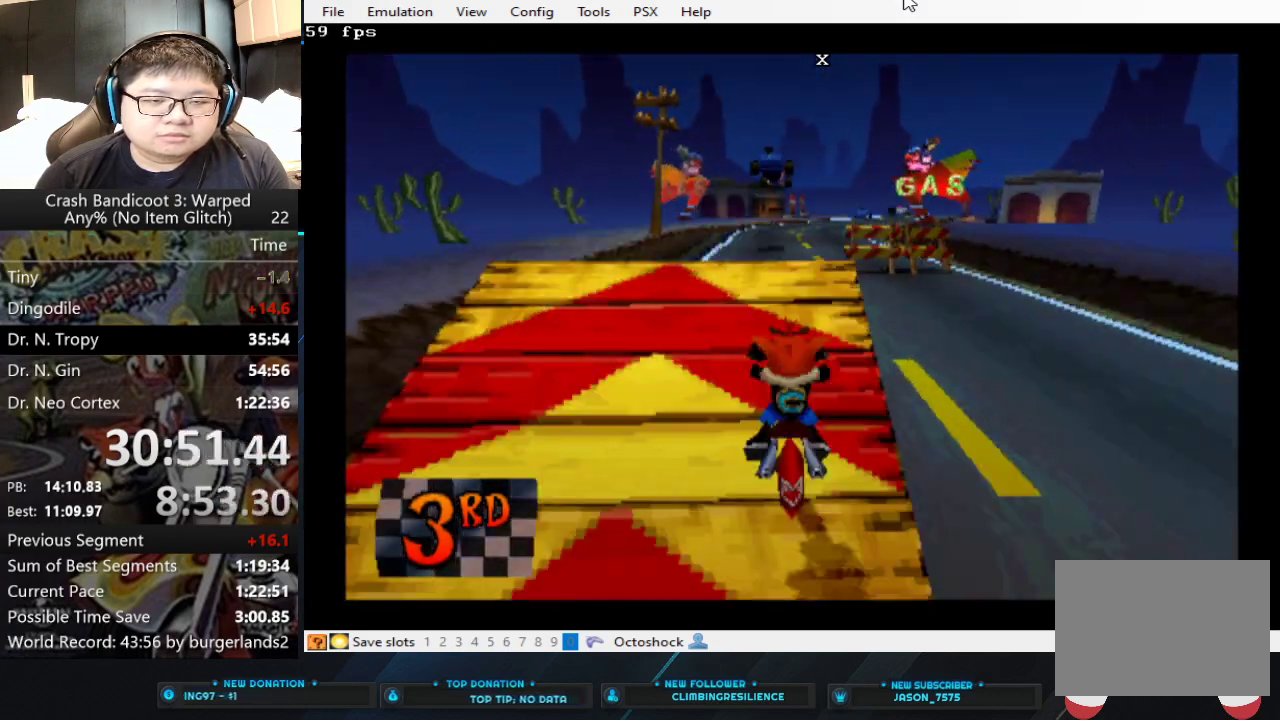
{"buttons": ["CROSS"], "left_stick": "right", "events": [[467, "left_stick", "right"]]}
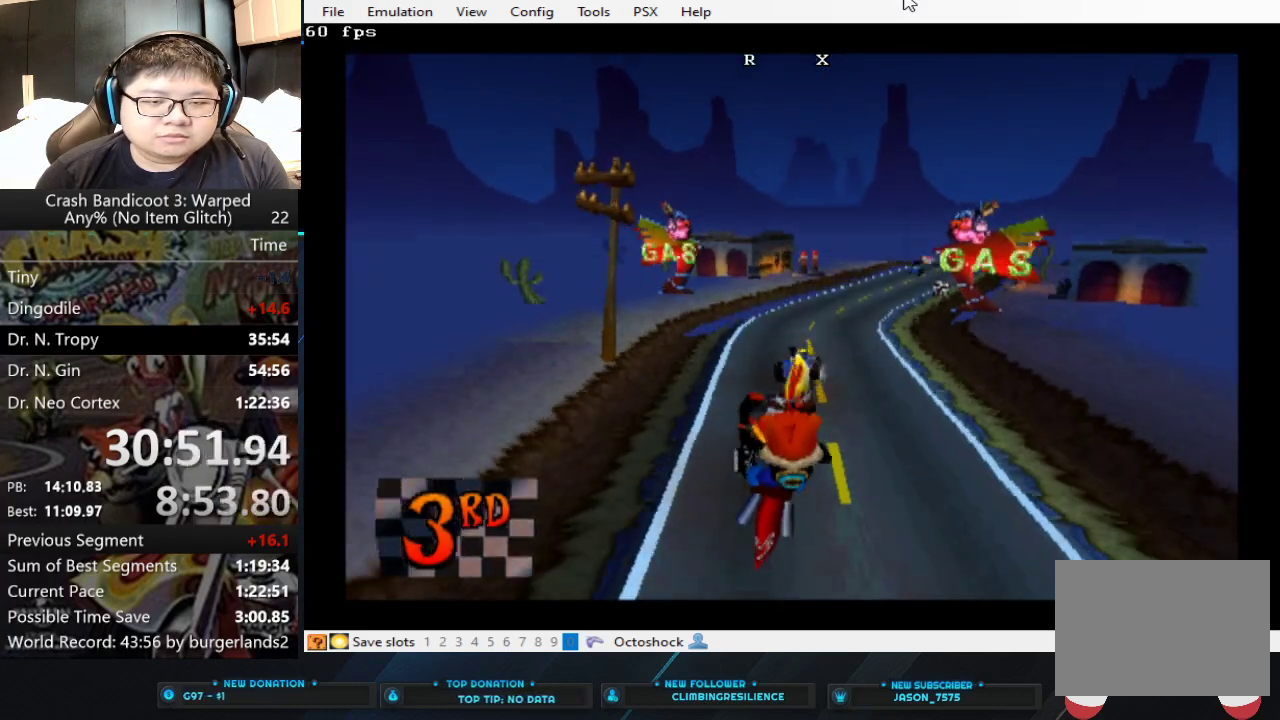
{"buttons": ["CROSS"], "left_stick": "center", "events": [[233, "left_stick", "center"]]}
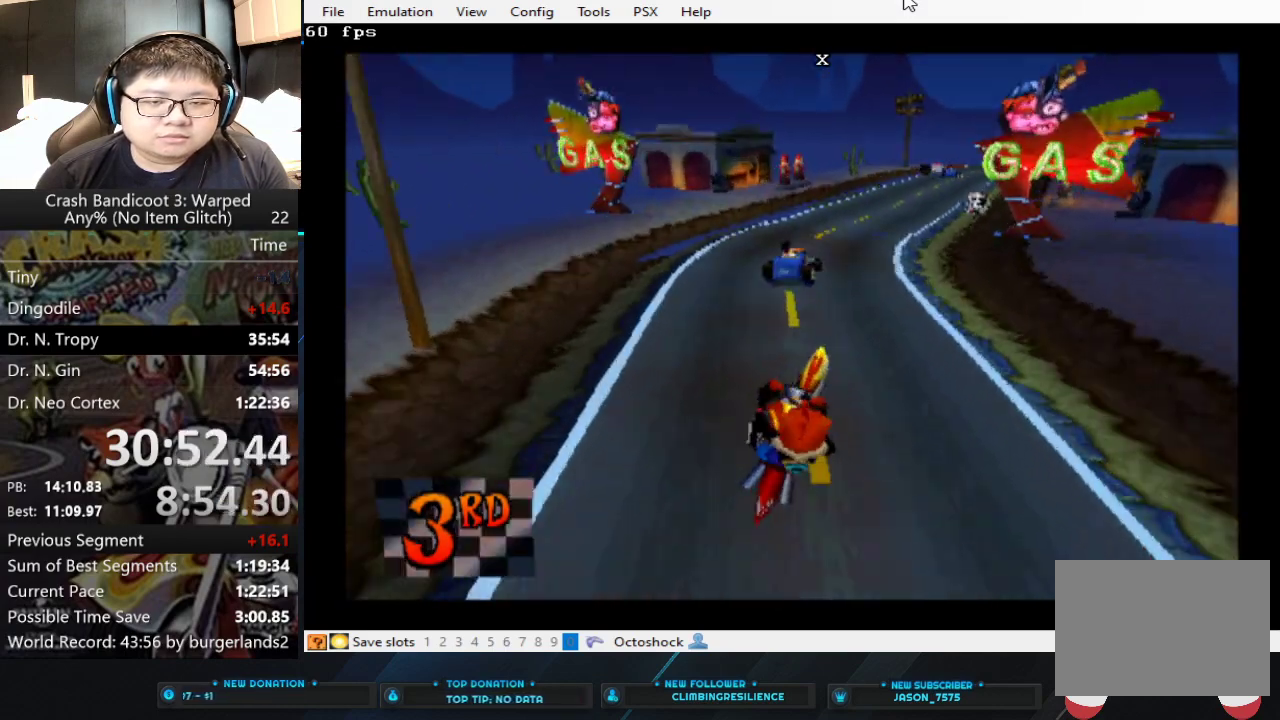
{"buttons": ["CROSS"], "left_stick": "right", "events": [[400, "left_stick", "right"]]}